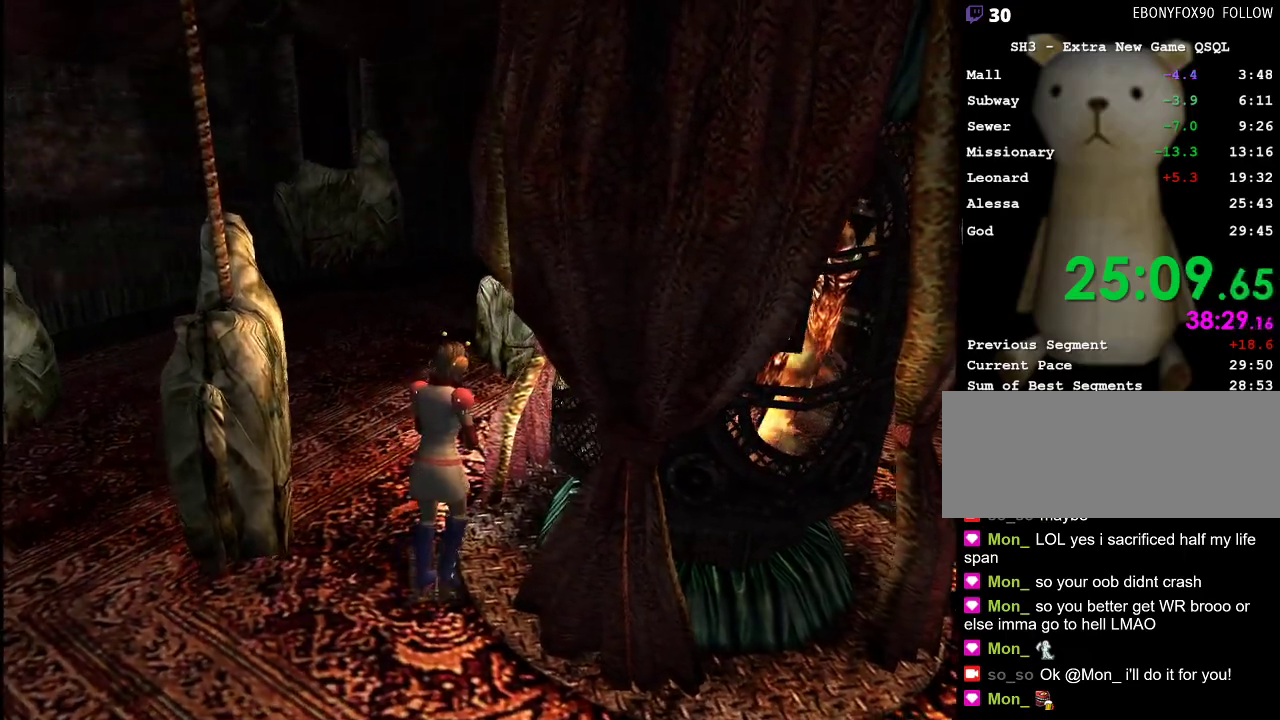
Gameplay with keyboard and mouse; each line is a JSON object with the keys and mouse buttons held at the frame after it. "events" lists presses ("down") and releases ("up") of ".", "/", "0", "1", "2", "3", "4", "5", "6", "7", "8", "9", "a", "alt_l", "alt_r", "b", "backslash", "backspace", "c", "caps_lock", "comma", "ctrl_l", "ctrl_r", "d", "e", "equals", "escape", "f", "g", "h", "i", "j", "k", "l", "lbracket", "m", "minus", "n", "o", "p", "q", "quote", "r", "rbracket", "return", "s", "semicolon", "shift_l", "shift_r", "space", "super", "t", "tab", "u", "v", "w", "x", "y", "z", "mouse_left" and "mouse_right" between this image and that frame as [ms after this image, input, new state], when the widget could be followed in between. "mouse_left", "mouse_right" = the "left", "right" buttons of the "mouse" list. No other keys are recorded. Mouse movement is not recorded.
{"keys": ["w"], "mouse": [], "events": [[250, "w", "down"], [300, "a", "down"], [383, "a", "up"]]}
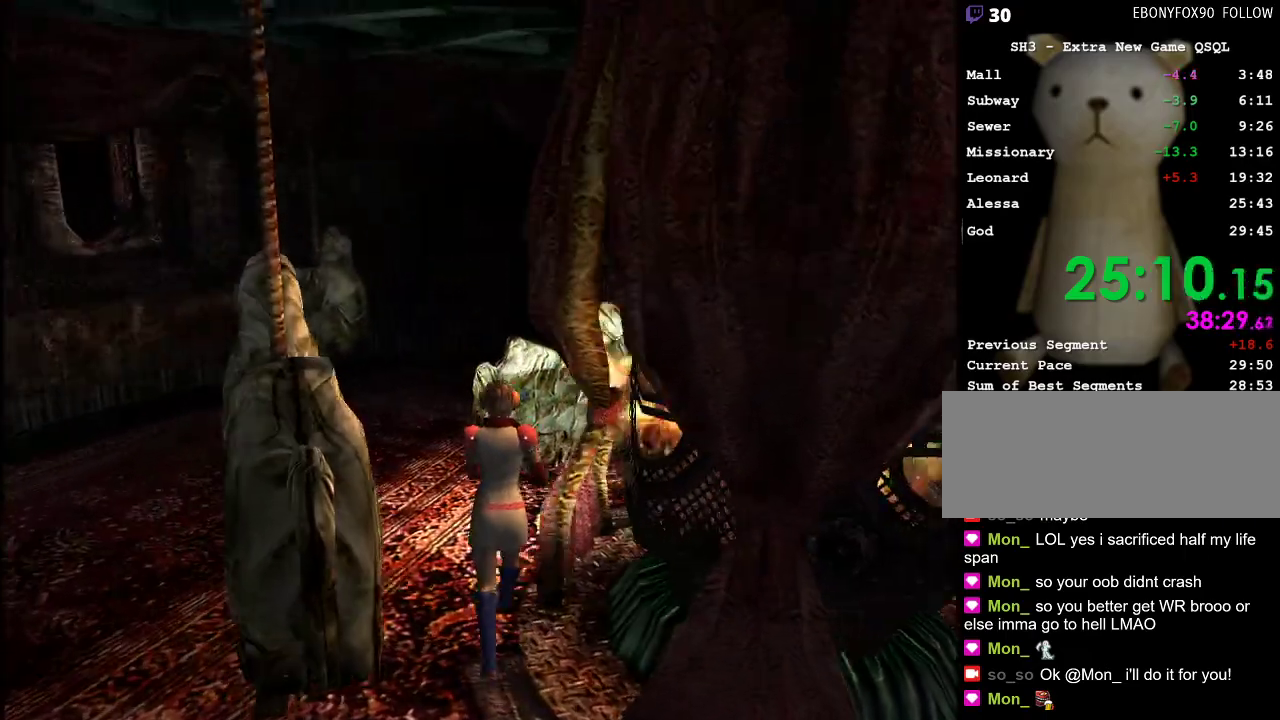
{"keys": ["d", "w"], "mouse": [], "events": [[83, "a", "down"], [267, "a", "up"], [500, "d", "down"]]}
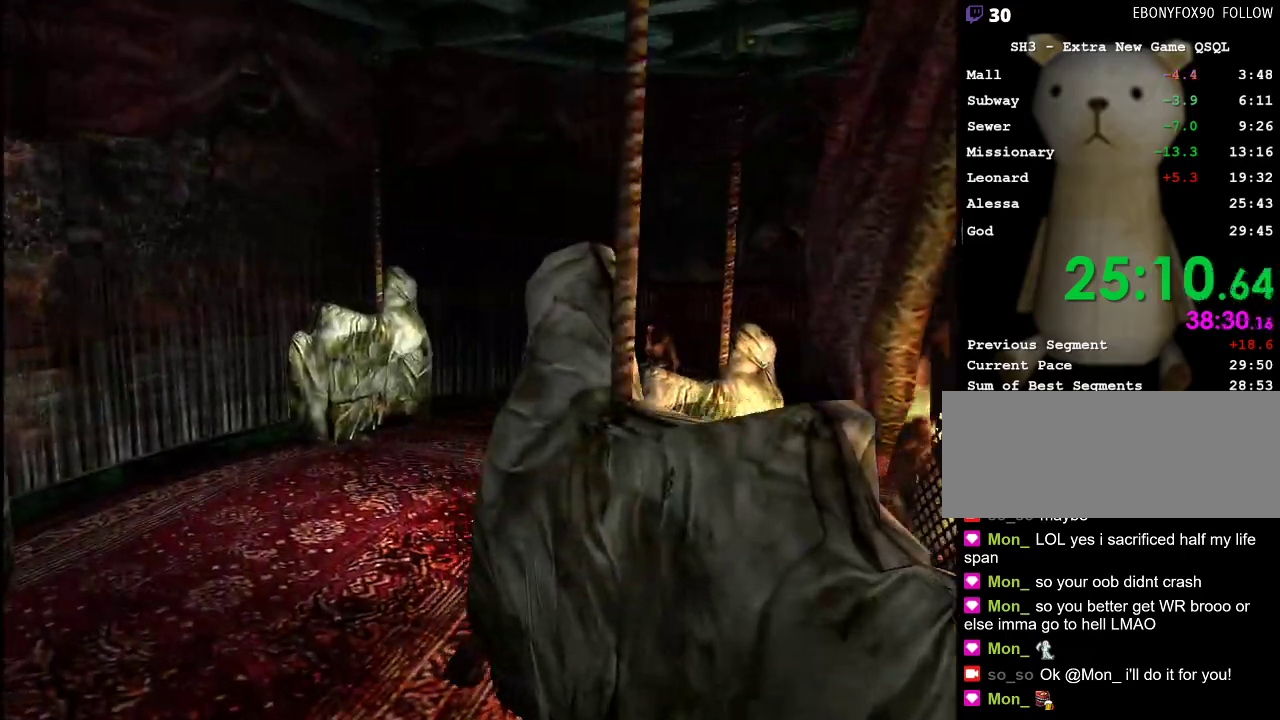
{"keys": ["caps_lock", "e", "w"], "mouse": ["left", "right"], "events": [[333, "caps_lock", "down"], [333, "d", "up"], [367, "mouse_right", "down"], [417, "e", "down"], [417, "mouse_left", "down"]]}
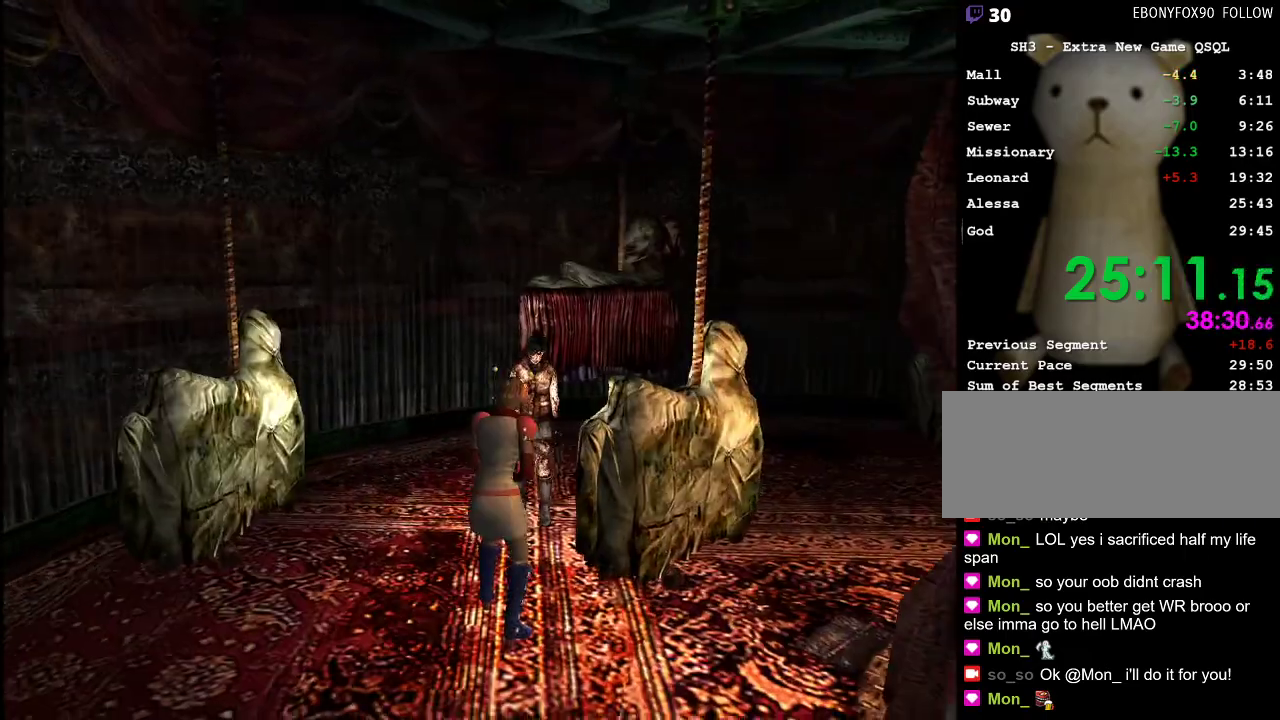
{"keys": ["caps_lock", "s"], "mouse": ["left", "right"], "events": [[17, "e", "up"], [17, "w", "up"], [100, "s", "down"]]}
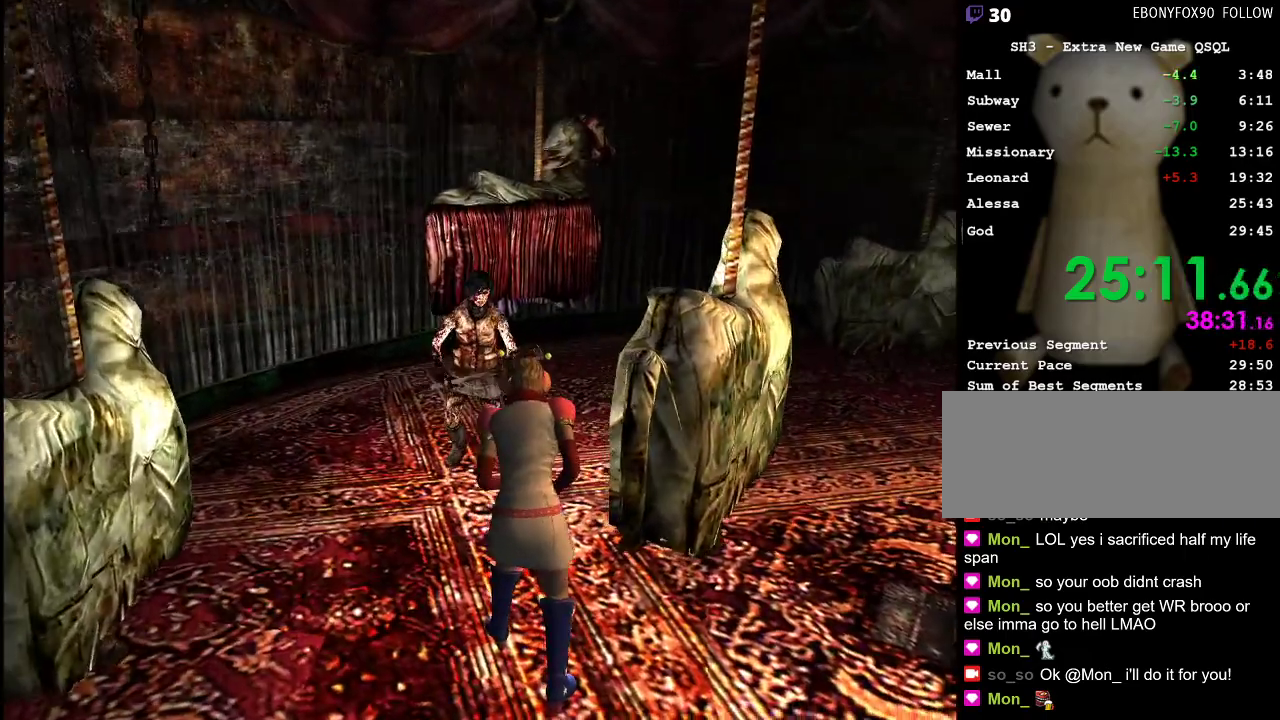
{"keys": ["d"], "mouse": [], "events": [[33, "s", "up"], [167, "s", "down"], [350, "caps_lock", "up"], [350, "s", "up"], [400, "mouse_left", "up"], [400, "mouse_right", "up"], [450, "d", "down"]]}
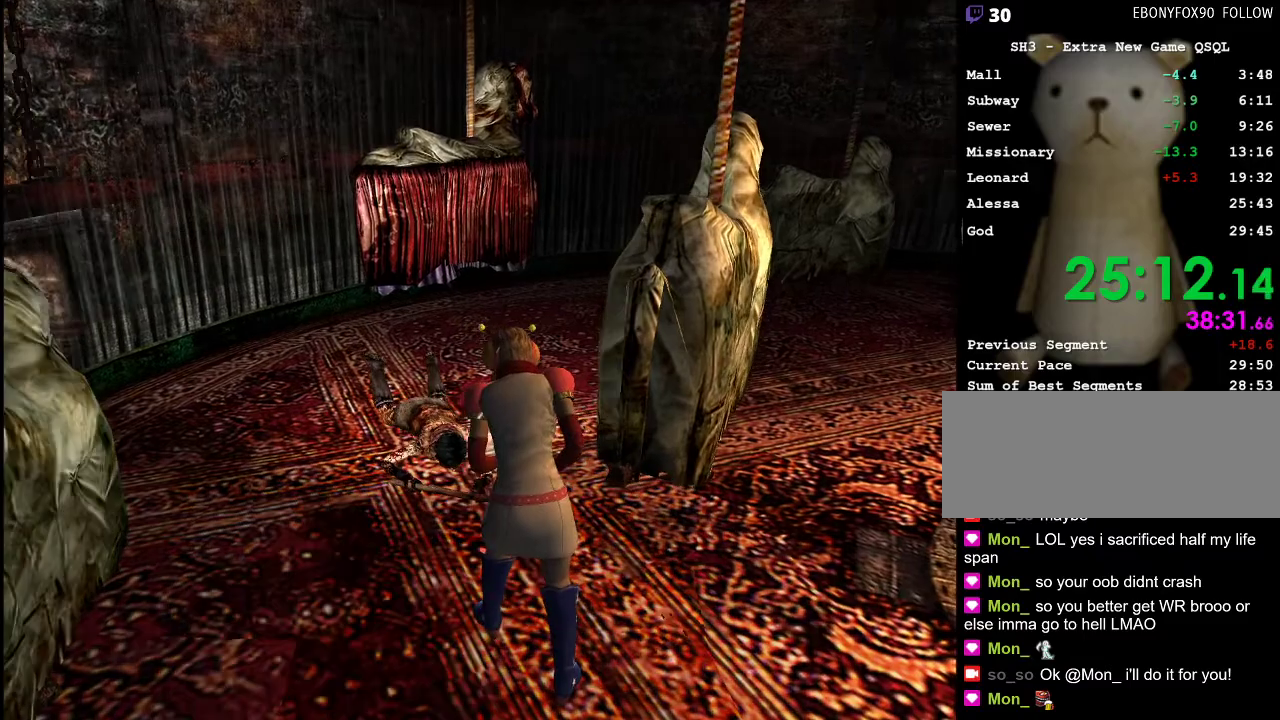
{"keys": ["d", "w"], "mouse": [], "events": [[467, "w", "down"]]}
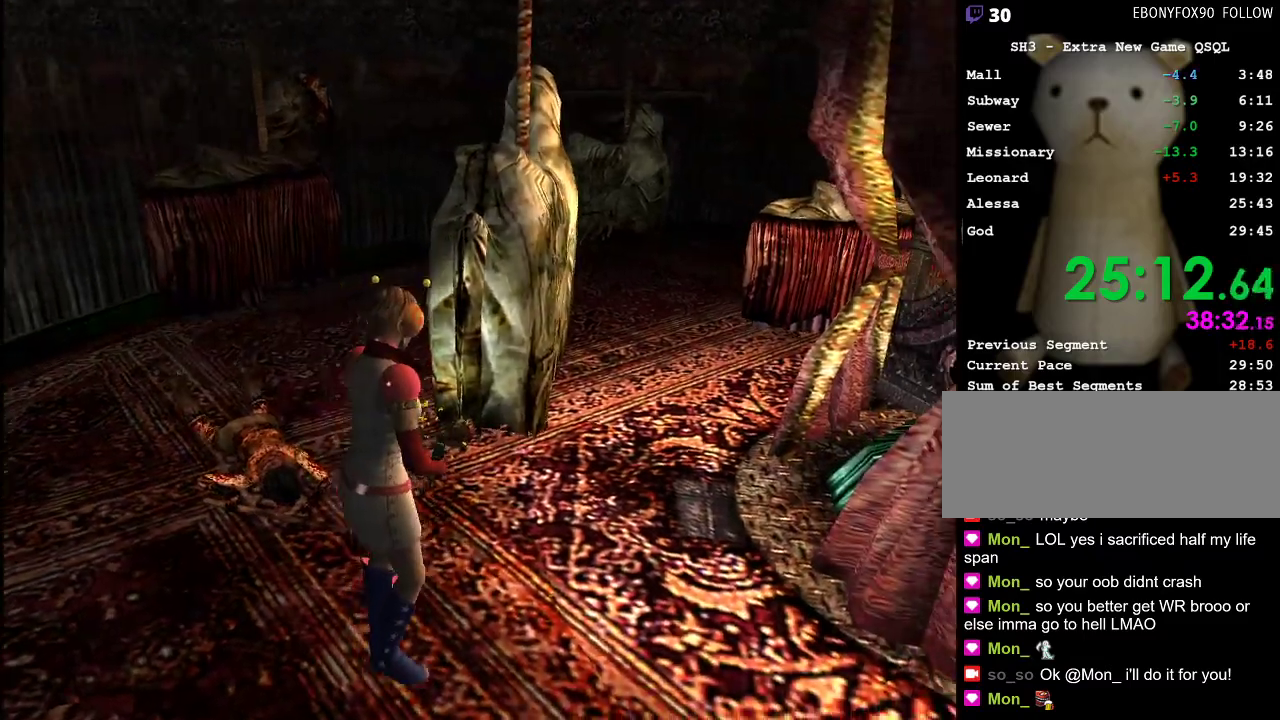
{"keys": ["w"], "mouse": [], "events": [[17, "d", "up"], [200, "a", "down"], [300, "a", "up"]]}
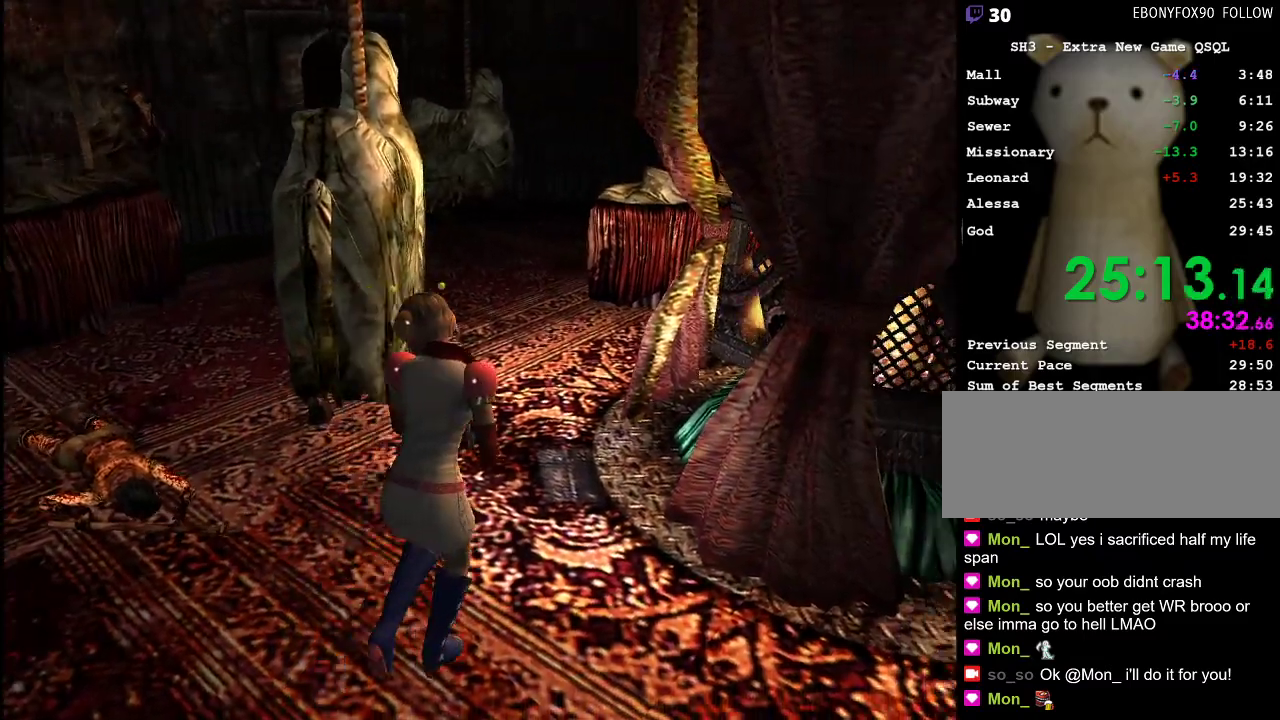
{"keys": [], "mouse": [], "events": [[117, "a", "down"], [317, "a", "up"], [500, "w", "up"]]}
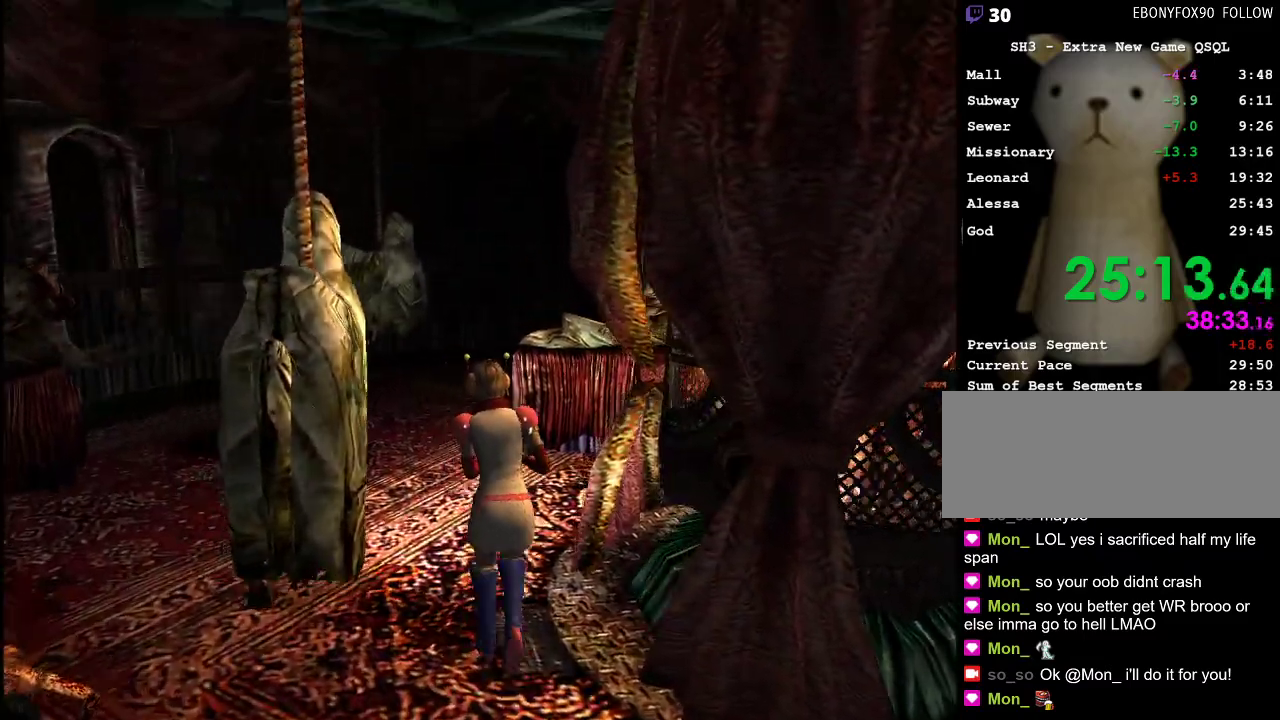
{"keys": [], "mouse": [], "events": [[333, "d", "down"], [367, "d", "up"]]}
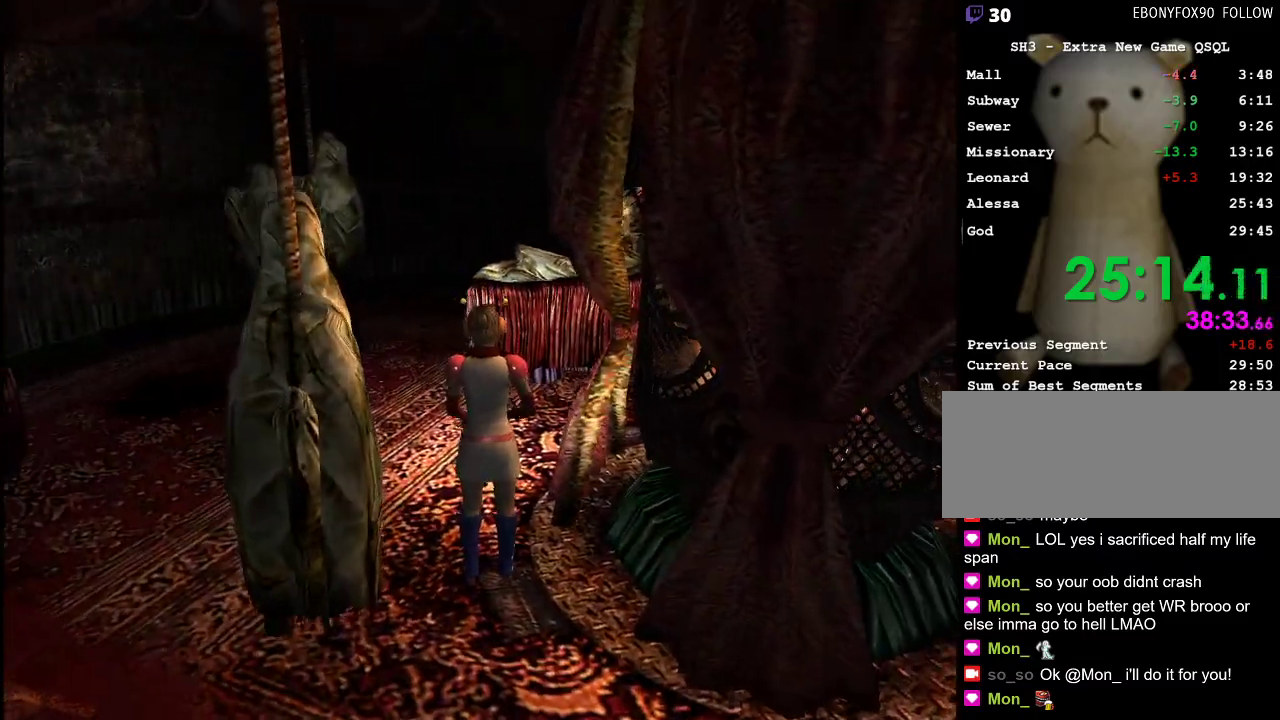
{"keys": [], "mouse": [], "events": [[333, "w", "down"], [483, "w", "up"]]}
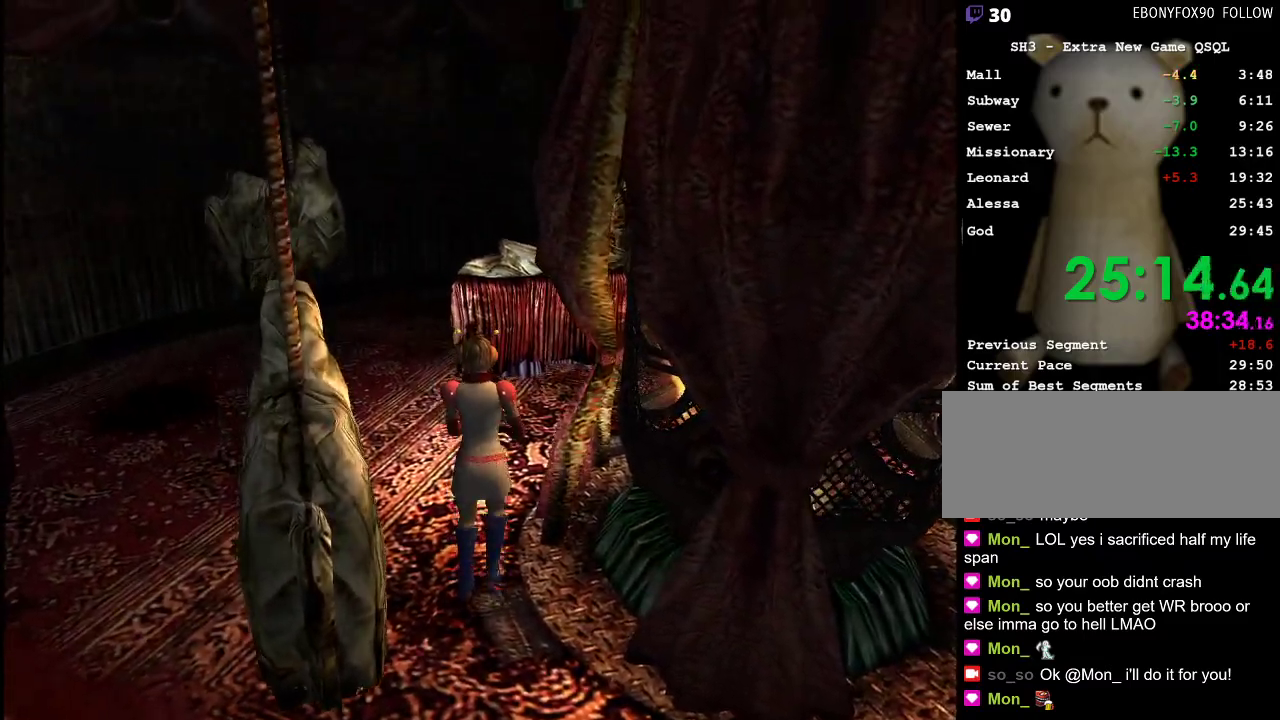
{"keys": [], "mouse": [], "events": [[167, "d", "down"], [167, "w", "down"], [317, "d", "up"], [317, "w", "up"]]}
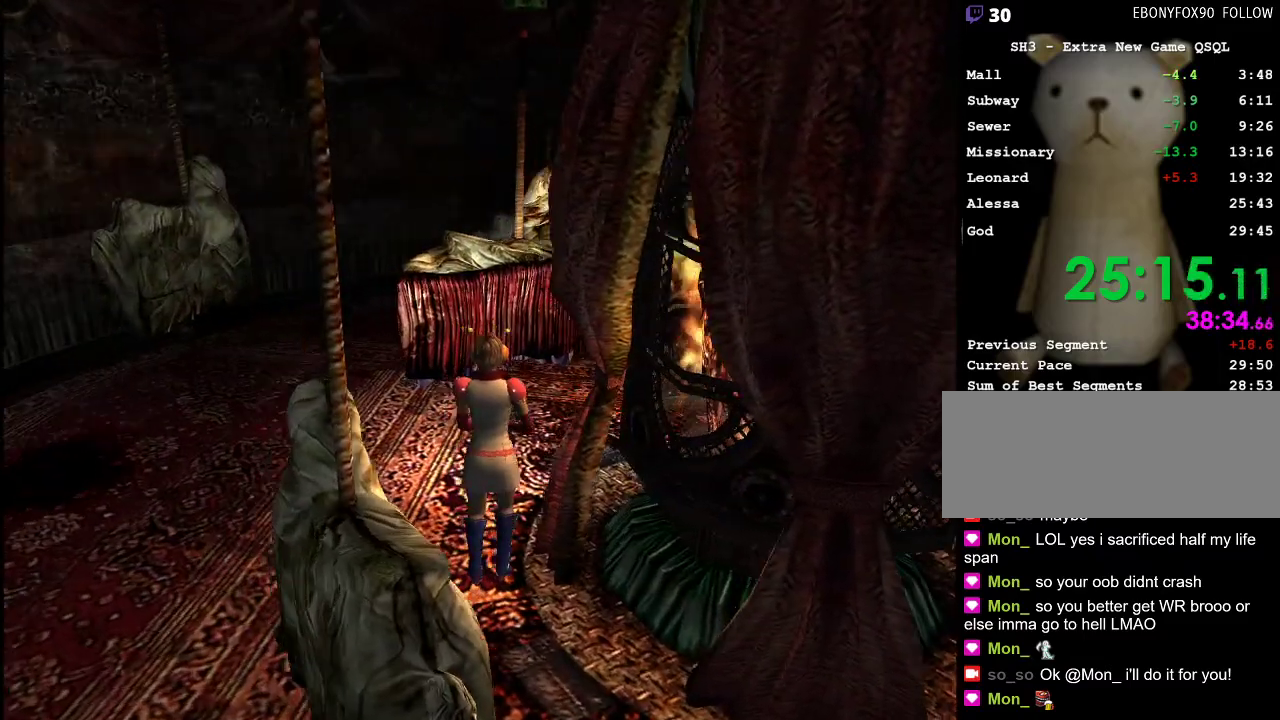
{"keys": [], "mouse": [], "events": [[50, "d", "down"], [100, "d", "up"]]}
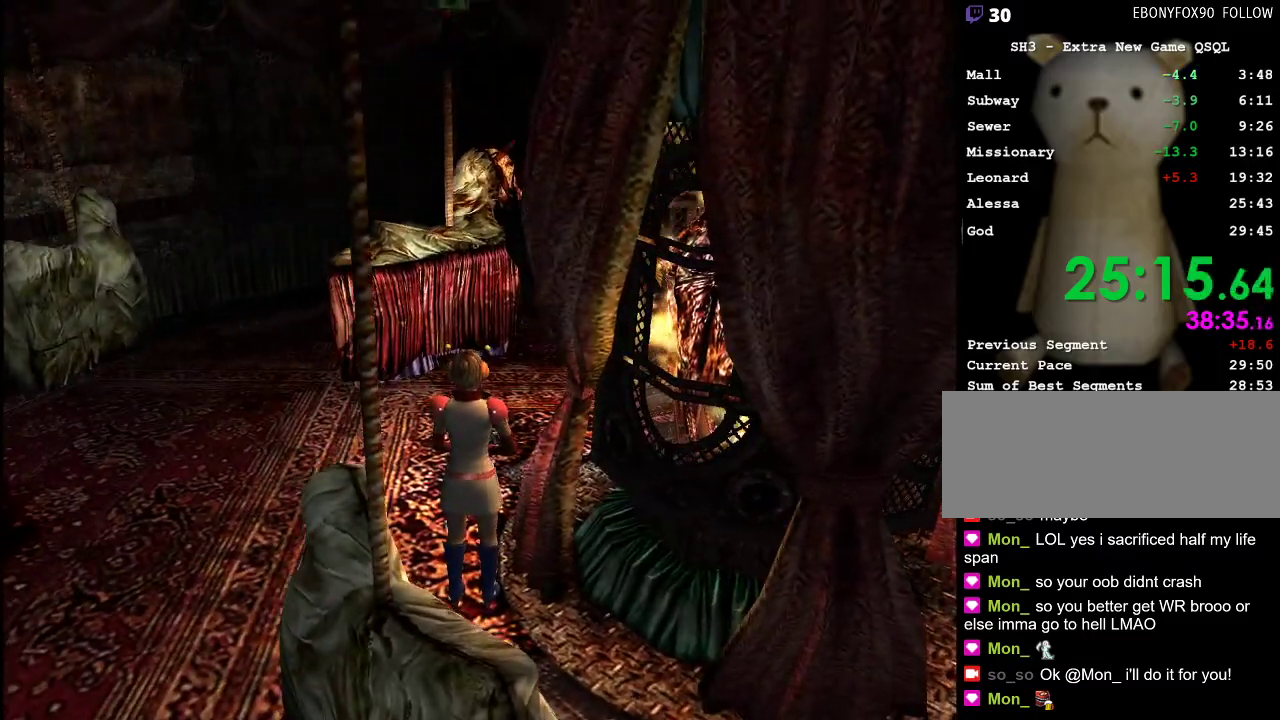
{"keys": [], "mouse": [], "events": [[67, "w", "down"], [150, "w", "up"], [250, "d", "down"], [250, "w", "down"], [333, "d", "up"], [333, "w", "up"]]}
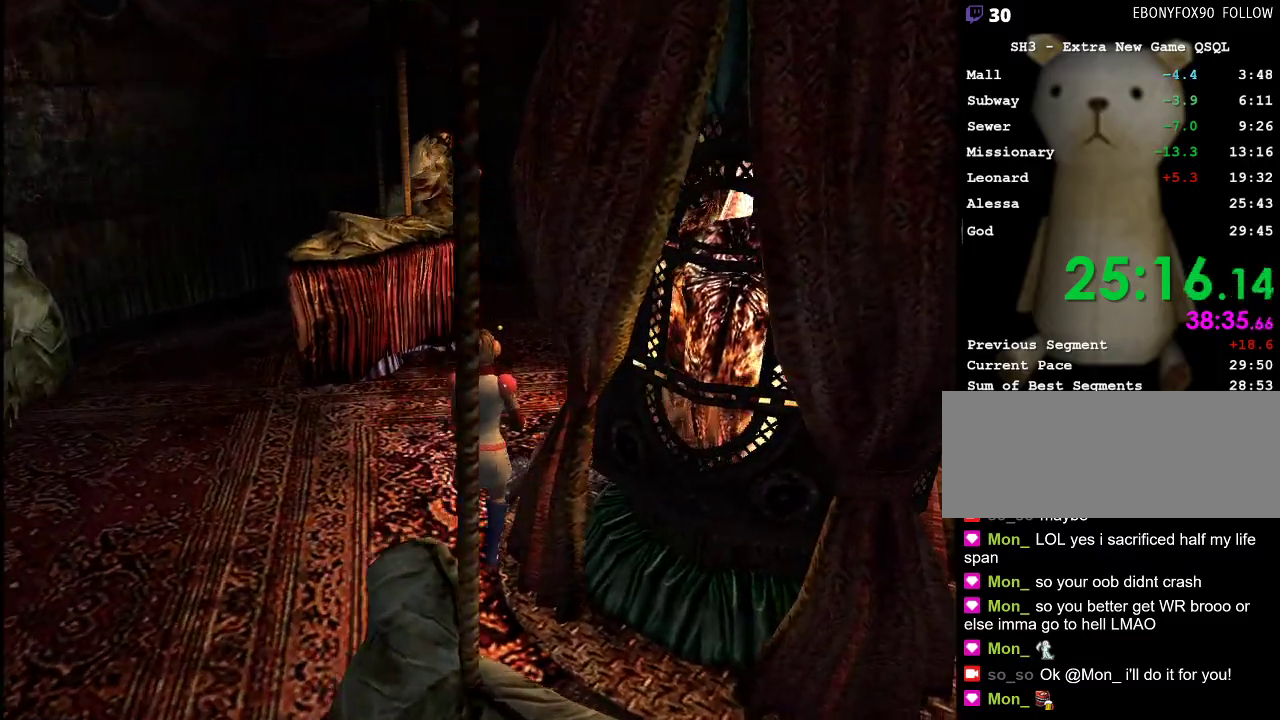
{"keys": ["d", "w"], "mouse": [], "events": [[267, "w", "down"], [350, "w", "up"], [500, "d", "down"], [500, "w", "down"]]}
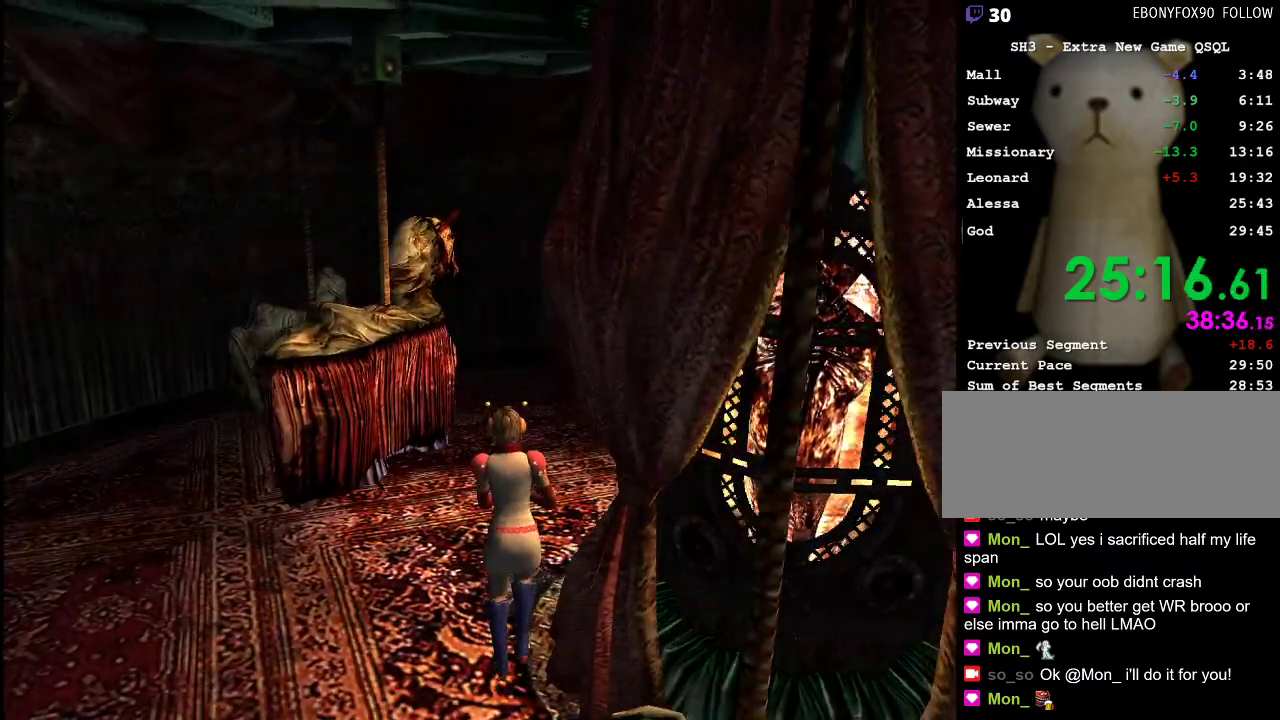
{"keys": ["w"], "mouse": [], "events": [[133, "d", "up"]]}
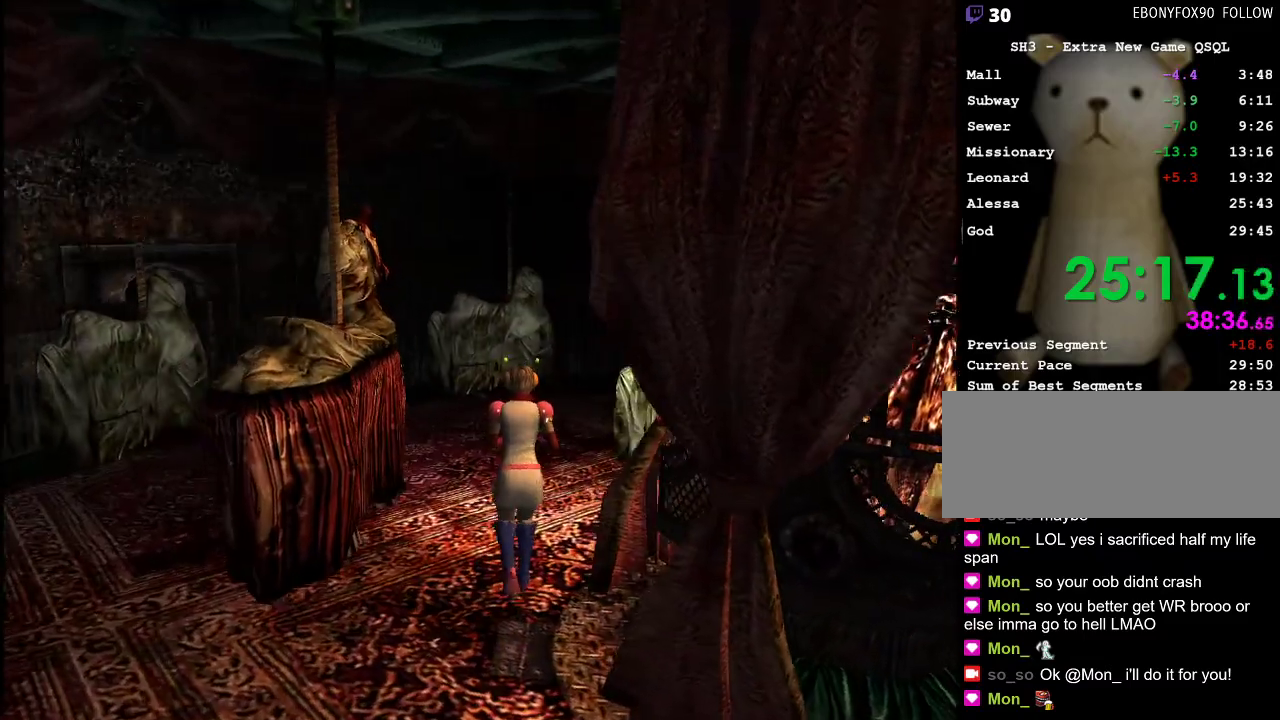
{"keys": ["w"], "mouse": [], "events": [[17, "d", "down"], [150, "d", "up"], [250, "d", "down"], [300, "d", "up"]]}
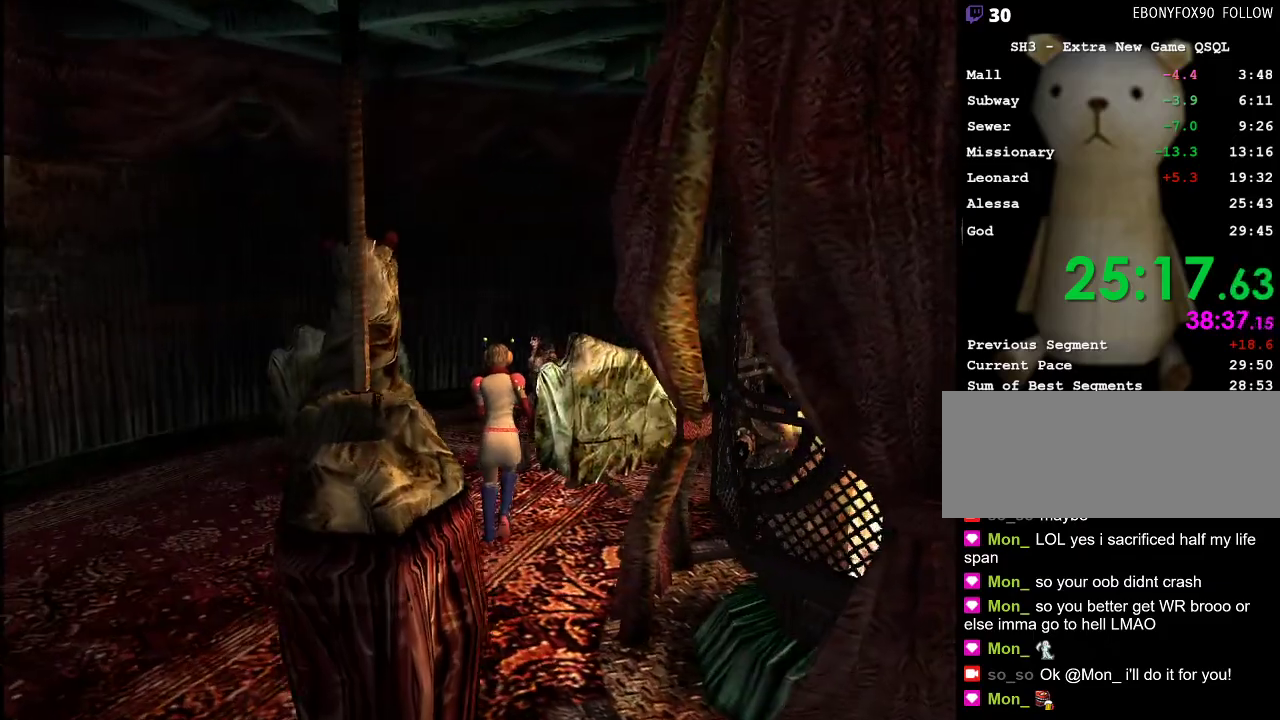
{"keys": ["caps_lock", "s"], "mouse": ["left", "right"], "events": [[117, "d", "down"], [217, "caps_lock", "down"], [217, "d", "up"], [267, "mouse_left", "down"], [267, "mouse_right", "down"], [317, "e", "down"], [367, "w", "up"], [400, "e", "up"], [500, "s", "down"]]}
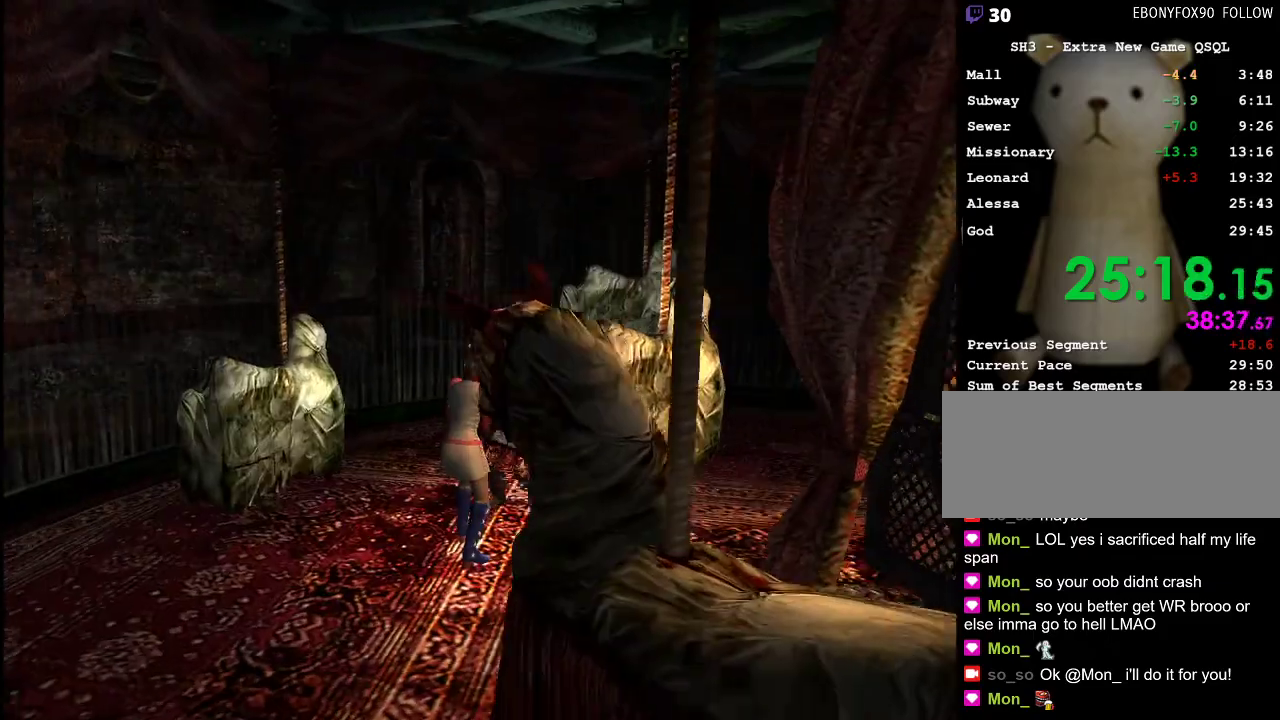
{"keys": ["caps_lock", "s"], "mouse": ["left", "right"], "events": [[333, "s", "up"], [417, "s", "down"]]}
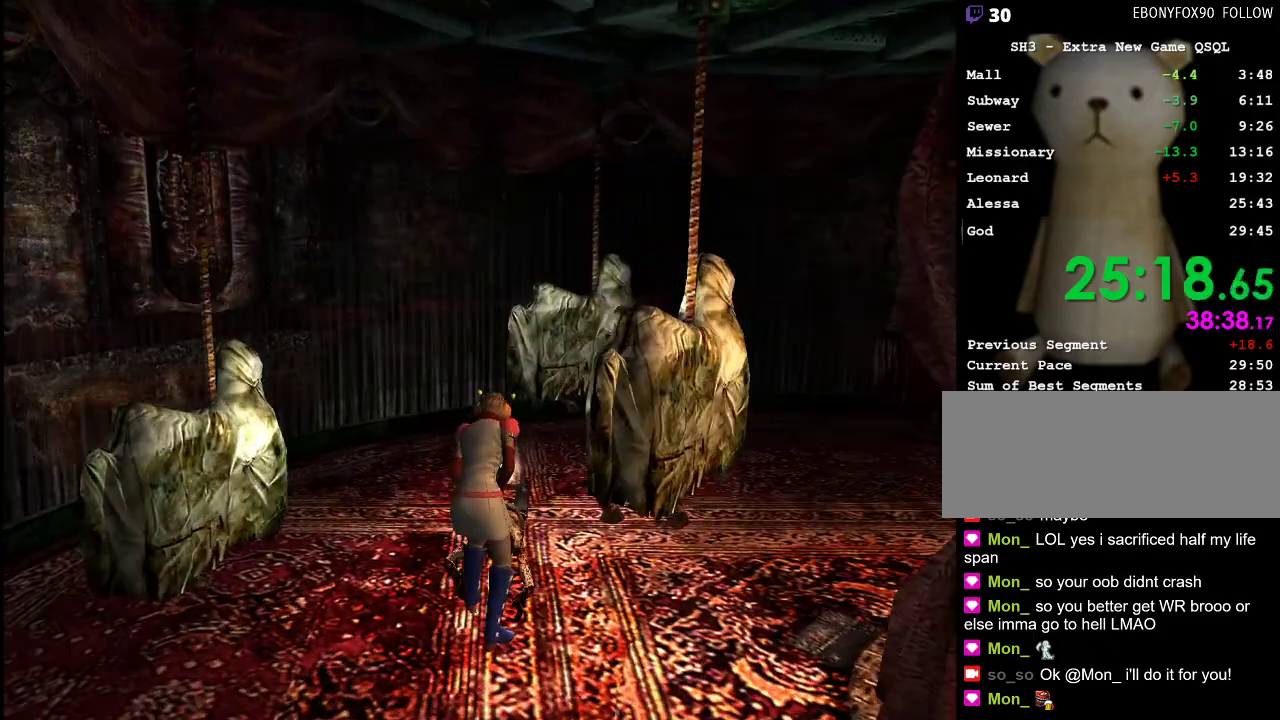
{"keys": ["s"], "mouse": [], "events": [[17, "s", "up"], [67, "caps_lock", "up"], [100, "mouse_left", "up"], [100, "mouse_right", "up"], [100, "s", "down"]]}
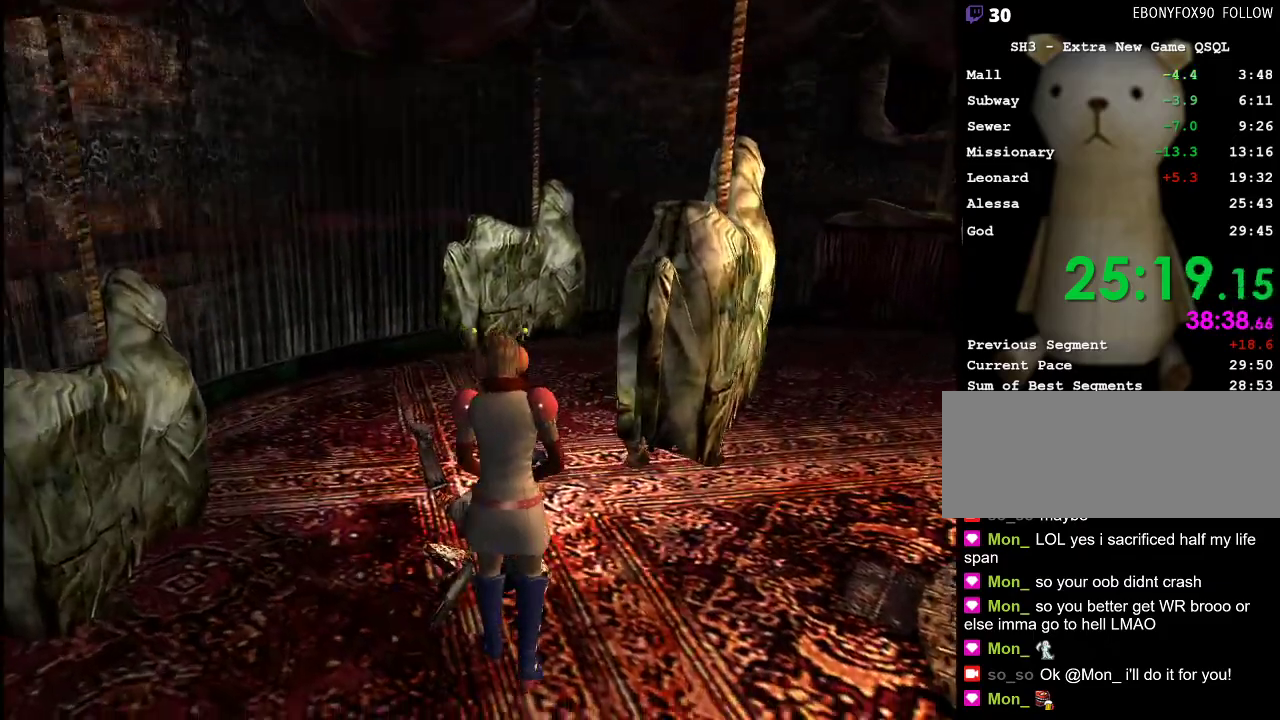
{"keys": ["caps_lock", "s"], "mouse": ["left", "right"], "events": [[167, "caps_lock", "down"], [217, "mouse_right", "down"], [267, "mouse_left", "down"], [317, "e", "down"], [450, "e", "up"]]}
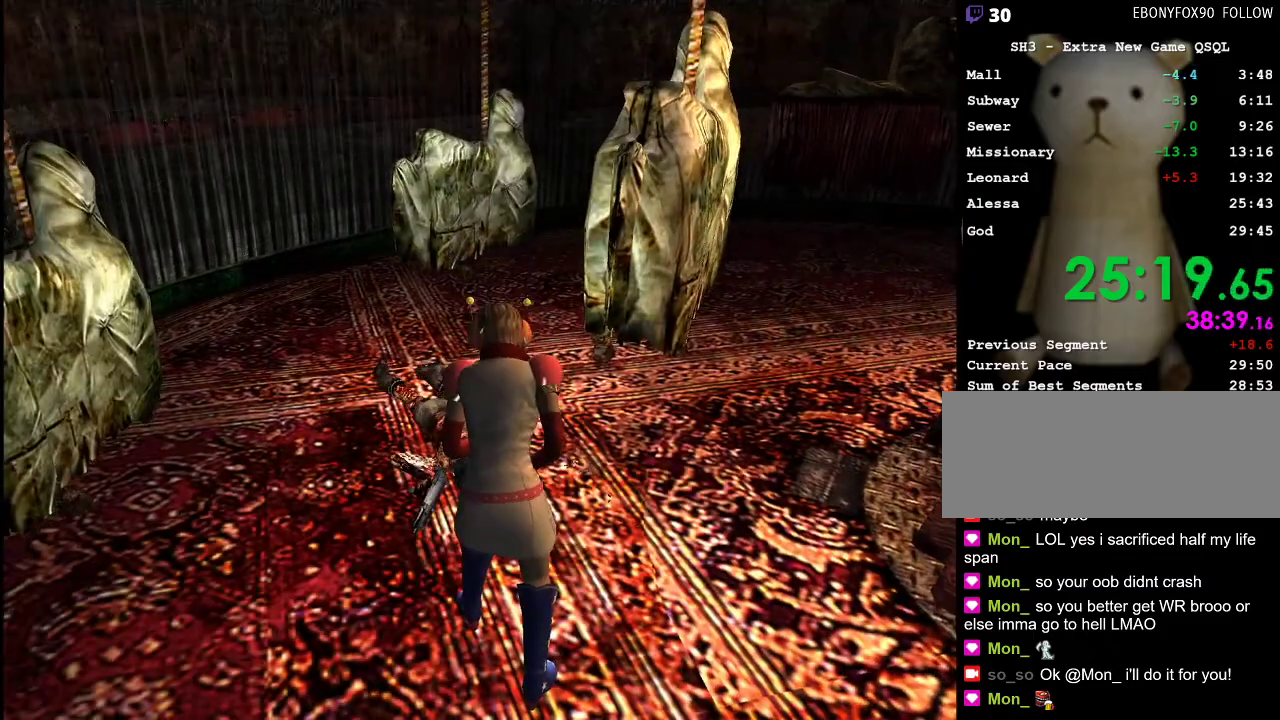
{"keys": ["caps_lock", "s"], "mouse": ["left", "right"], "events": [[333, "s", "up"], [367, "caps_lock", "up"], [417, "caps_lock", "down"], [467, "s", "down"]]}
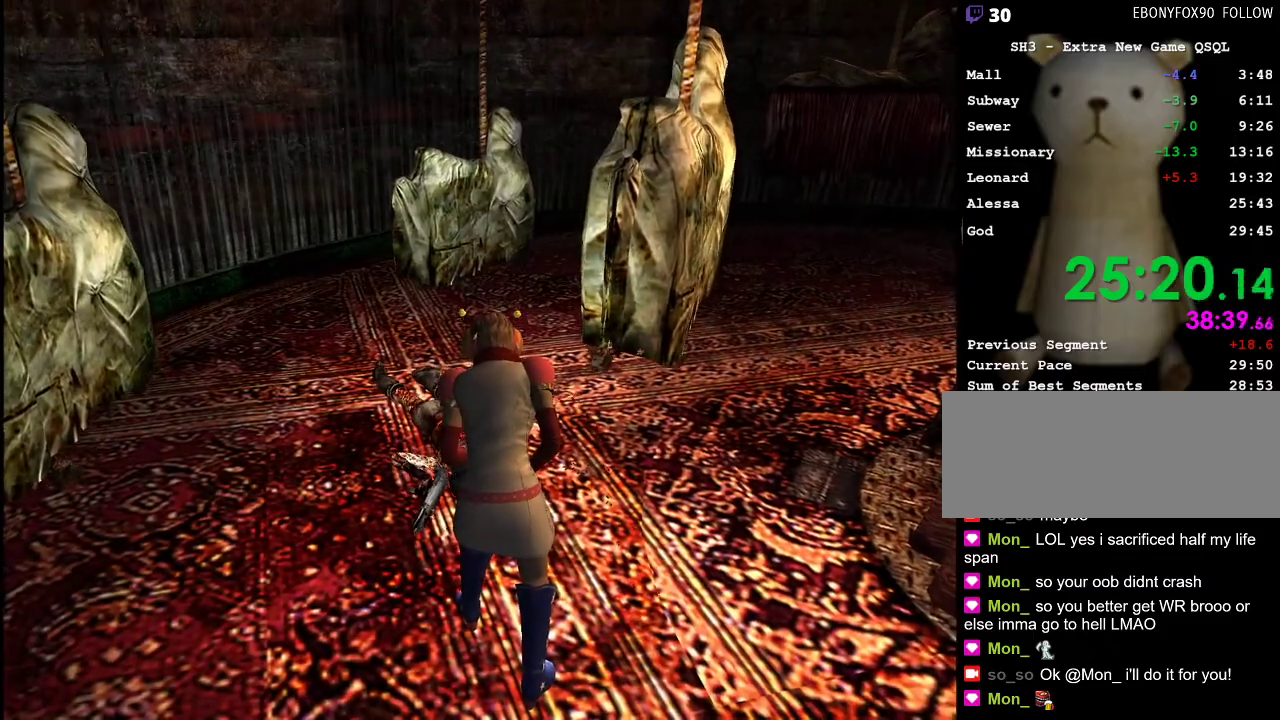
{"keys": [], "mouse": [], "events": [[67, "s", "up"], [150, "s", "down"], [300, "s", "up"], [333, "s", "down"], [433, "mouse_left", "up"], [433, "mouse_right", "up"], [433, "s", "up"], [483, "caps_lock", "up"]]}
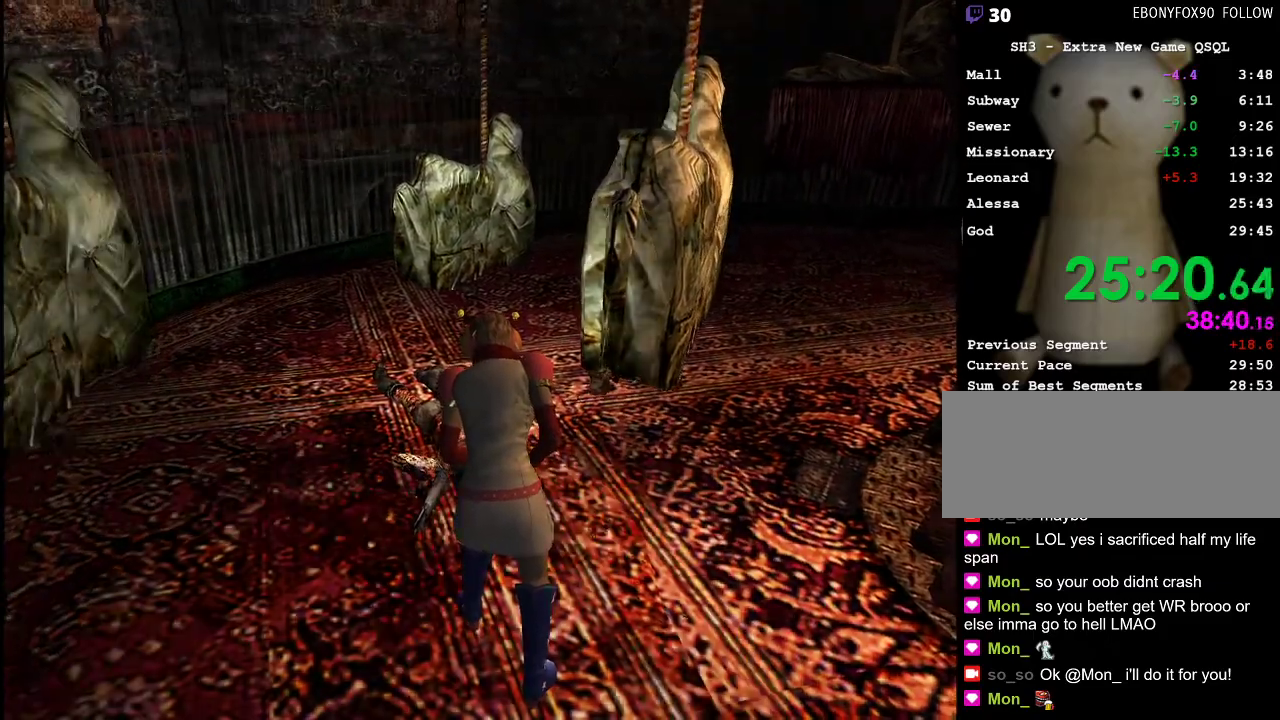
{"keys": [], "mouse": [], "events": []}
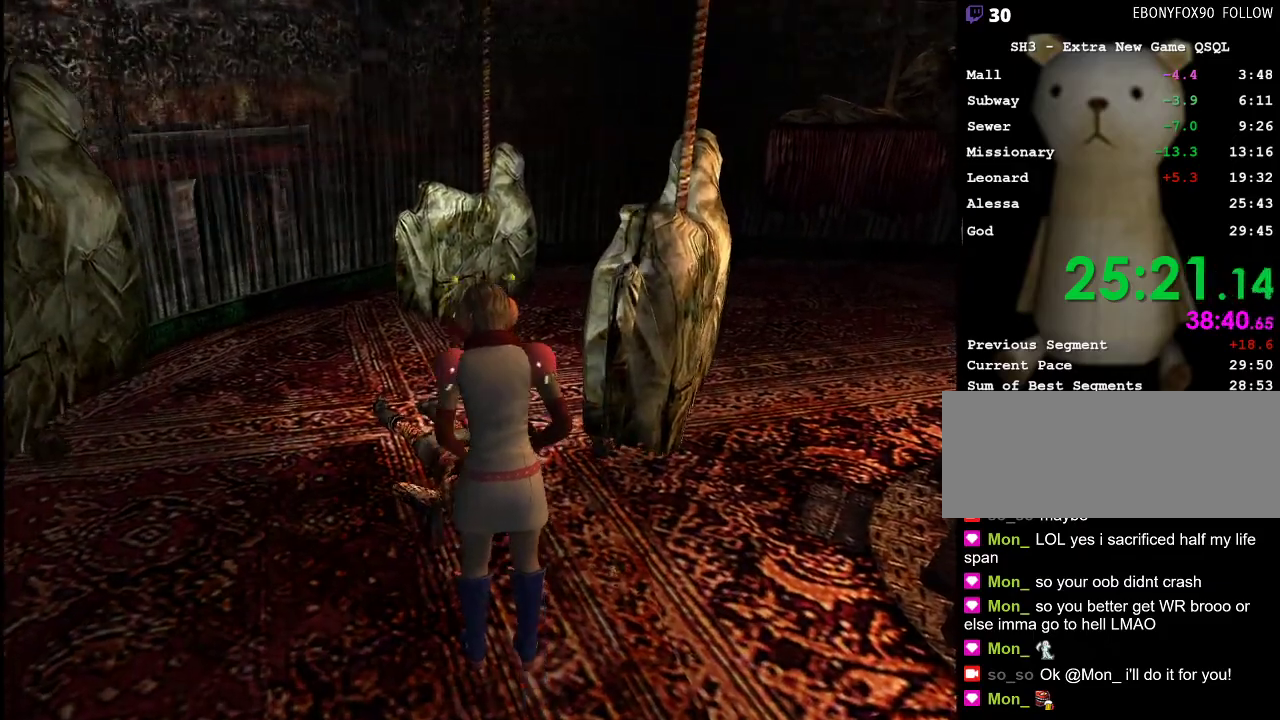
{"keys": [], "mouse": [], "events": [[183, "w", "down"], [283, "w", "up"]]}
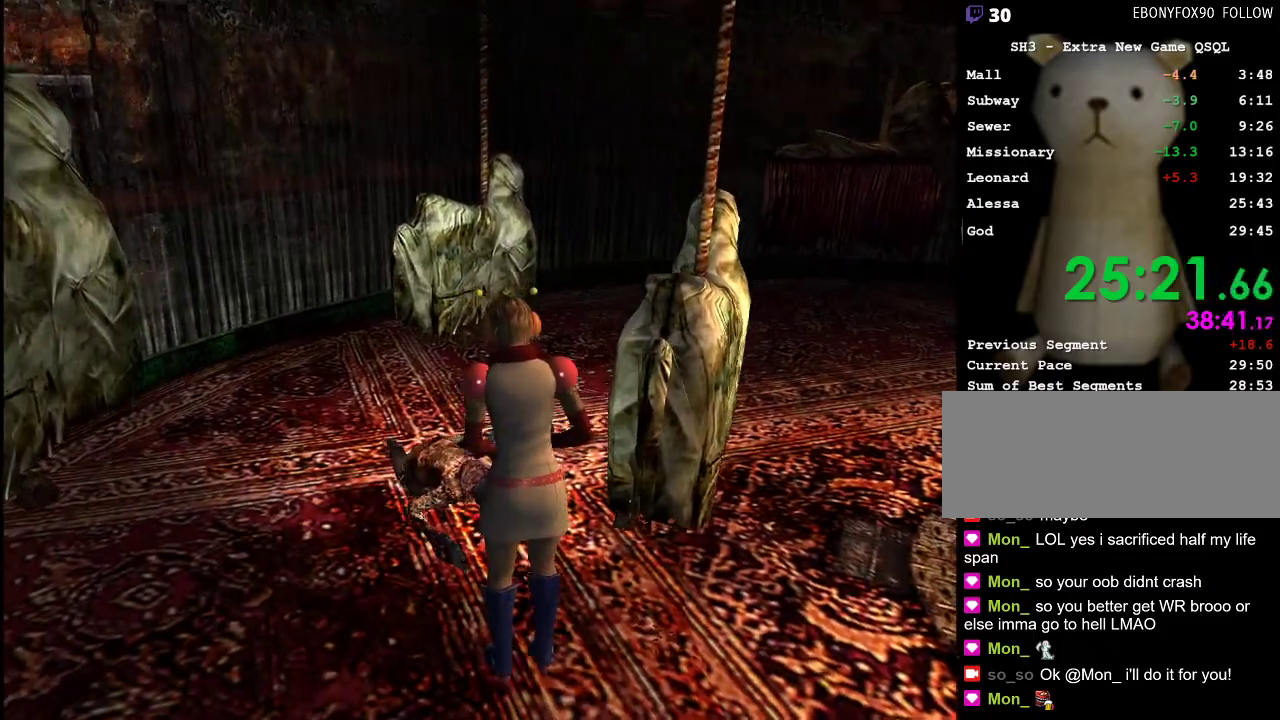
{"keys": [], "mouse": [], "events": []}
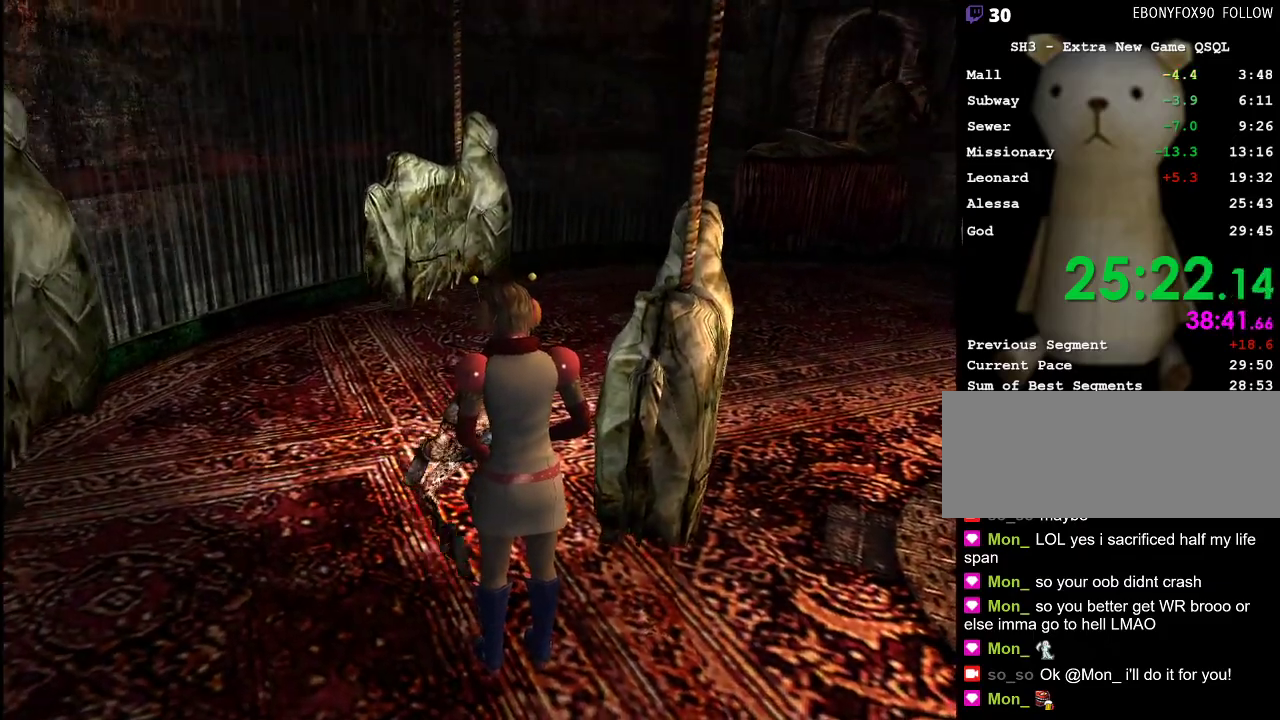
{"keys": ["caps_lock", "e"], "mouse": ["left", "right"], "events": [[400, "caps_lock", "down"], [400, "mouse_right", "down"], [450, "e", "down"], [450, "mouse_left", "down"]]}
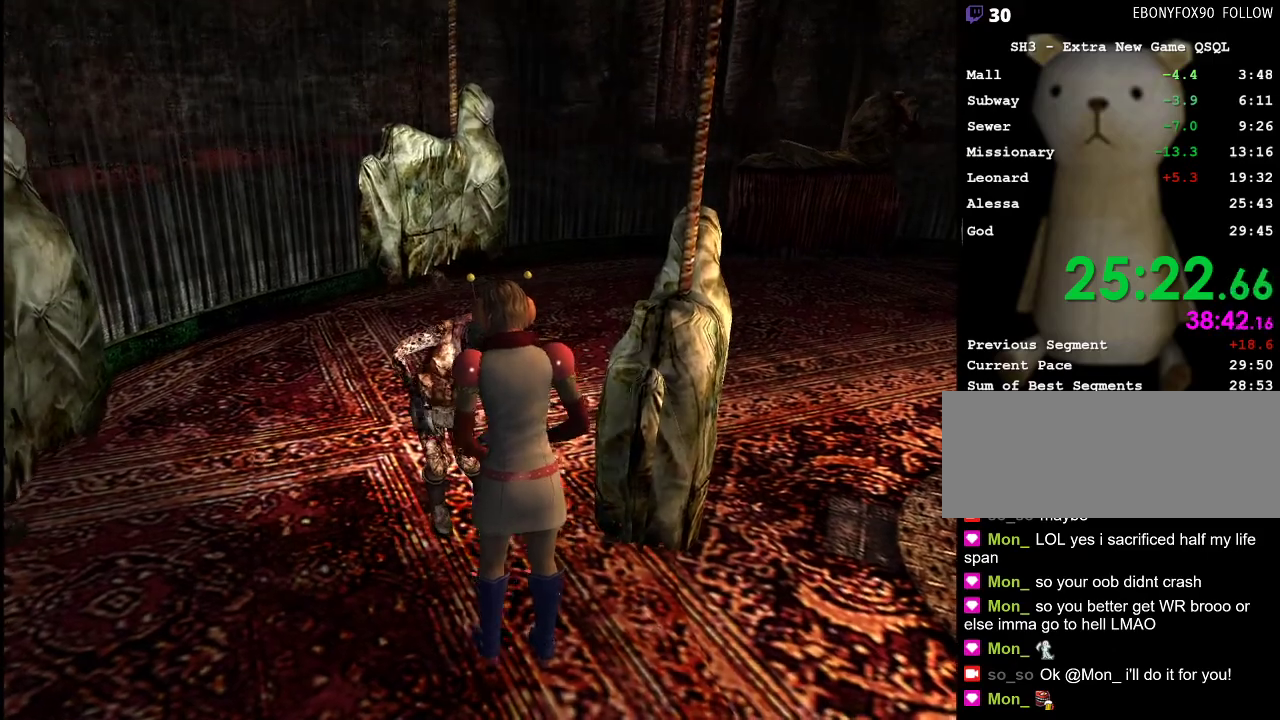
{"keys": ["caps_lock"], "mouse": ["left", "right"], "events": [[100, "e", "up"], [183, "e", "down"], [233, "e", "up"], [333, "e", "down"], [417, "e", "up"]]}
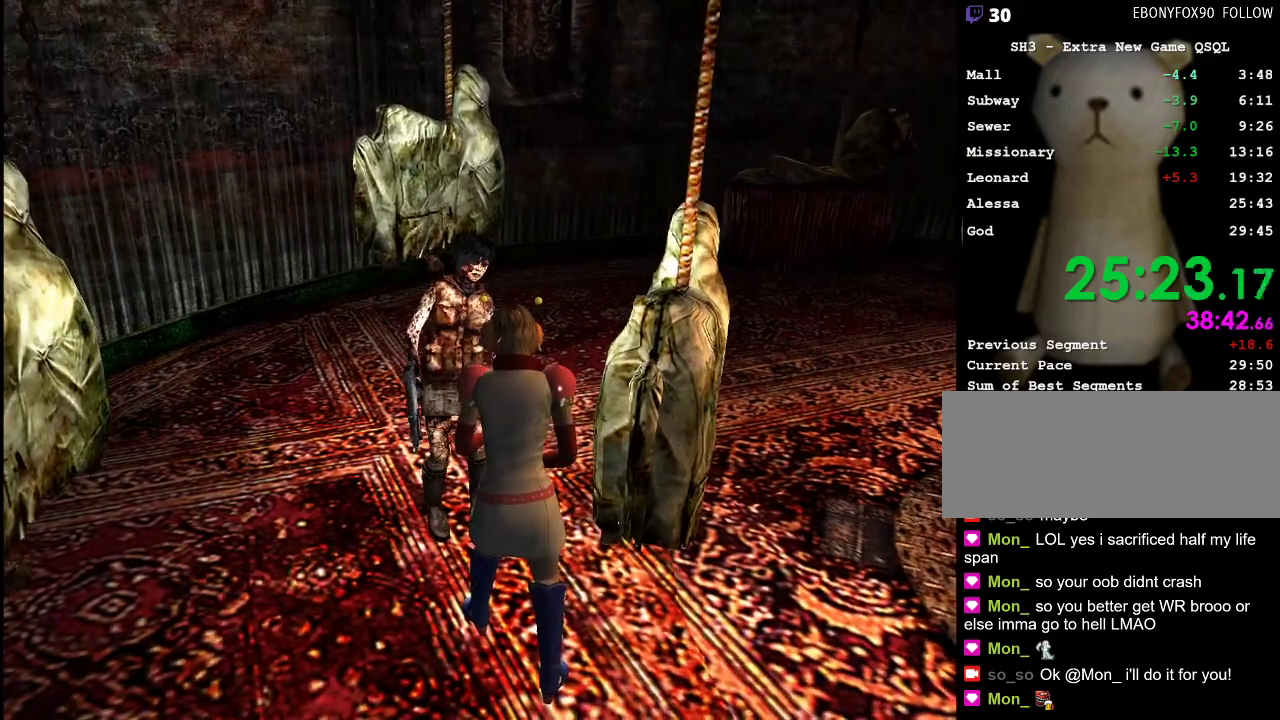
{"keys": ["caps_lock"], "mouse": ["left", "right"], "events": []}
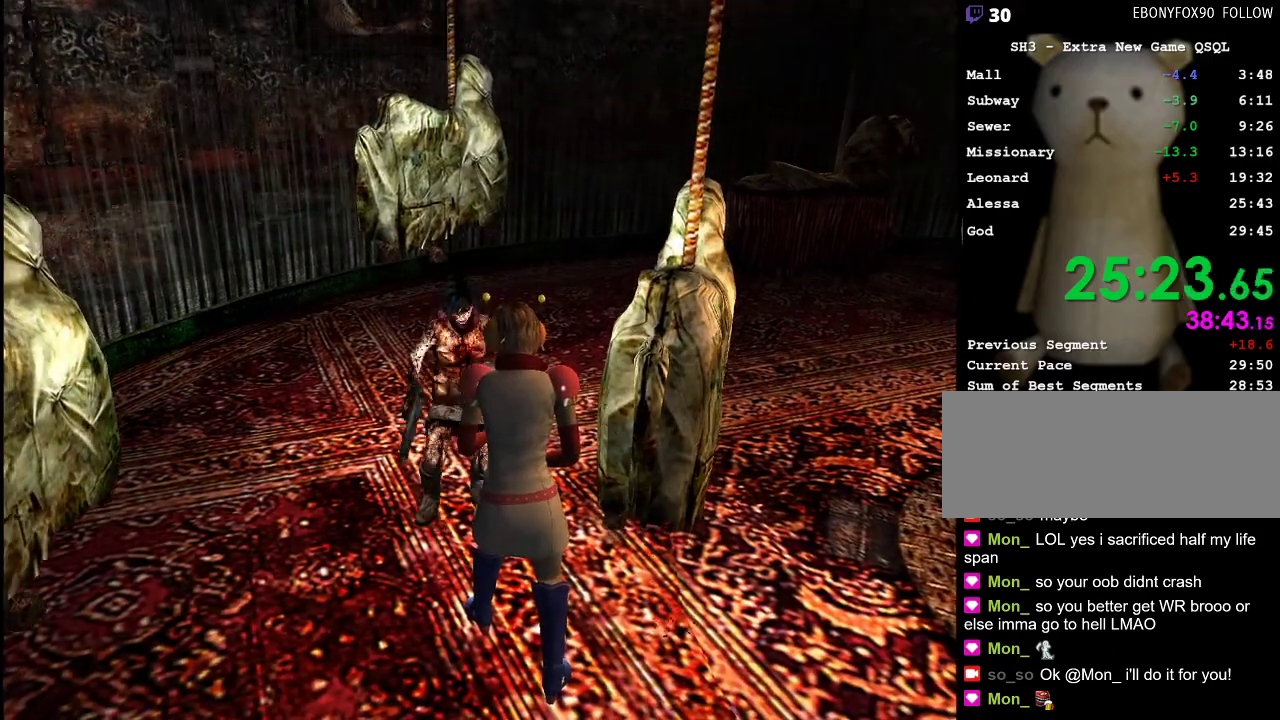
{"keys": ["caps_lock", "s"], "mouse": ["left", "right"], "events": [[400, "s", "down"]]}
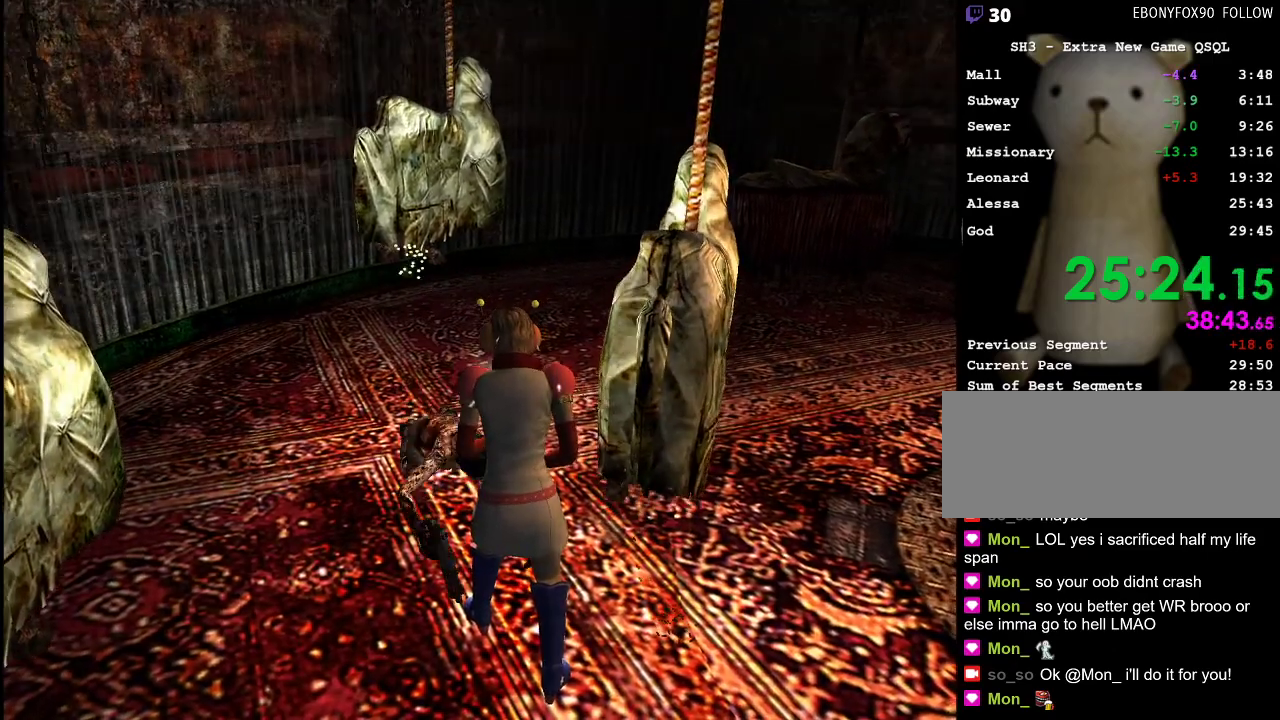
{"keys": [], "mouse": [], "events": [[83, "caps_lock", "up"], [83, "mouse_left", "up"], [83, "mouse_right", "up"], [83, "s", "up"]]}